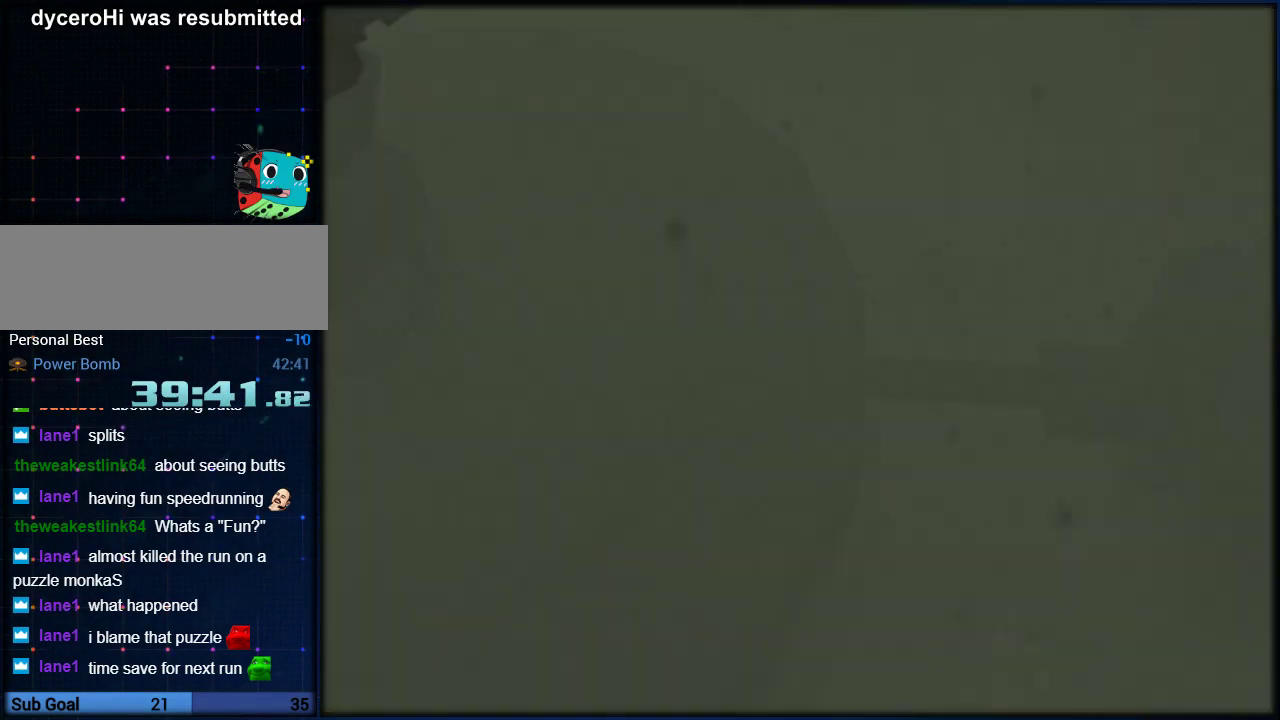
Gameplay with a controller (Nintendo layout); each line is a JSON object with the inputs held at the frame after it. "events" lists button and stick changes between this image and that frame as [ms after this image, input, new state], when the widget could be followed in between. Not read: HOME L3 R3.
{"buttons": [], "left_stick": "center", "right_stick": "center", "events": []}
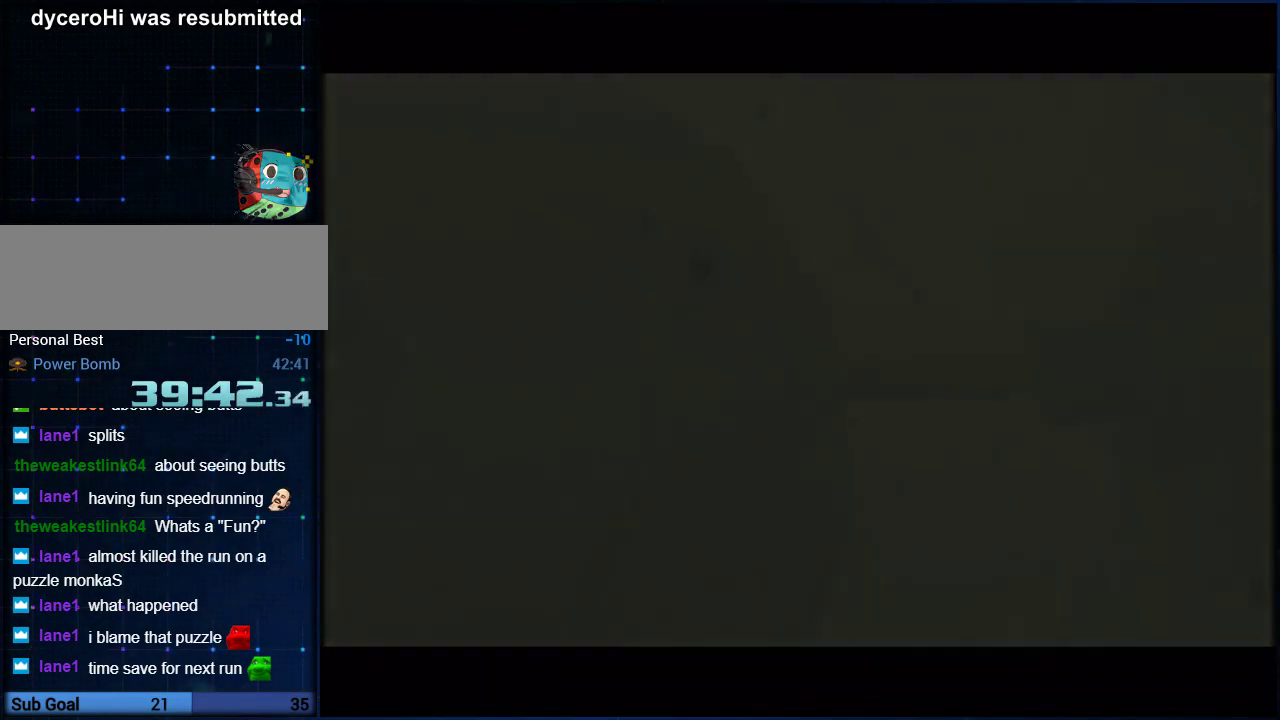
{"buttons": ["A"], "left_stick": "left", "right_stick": "center", "events": [[17, "left_stick", "left"], [50, "A", "down"], [133, "A", "up"], [200, "A", "down"], [333, "A", "up"], [483, "A", "down"]]}
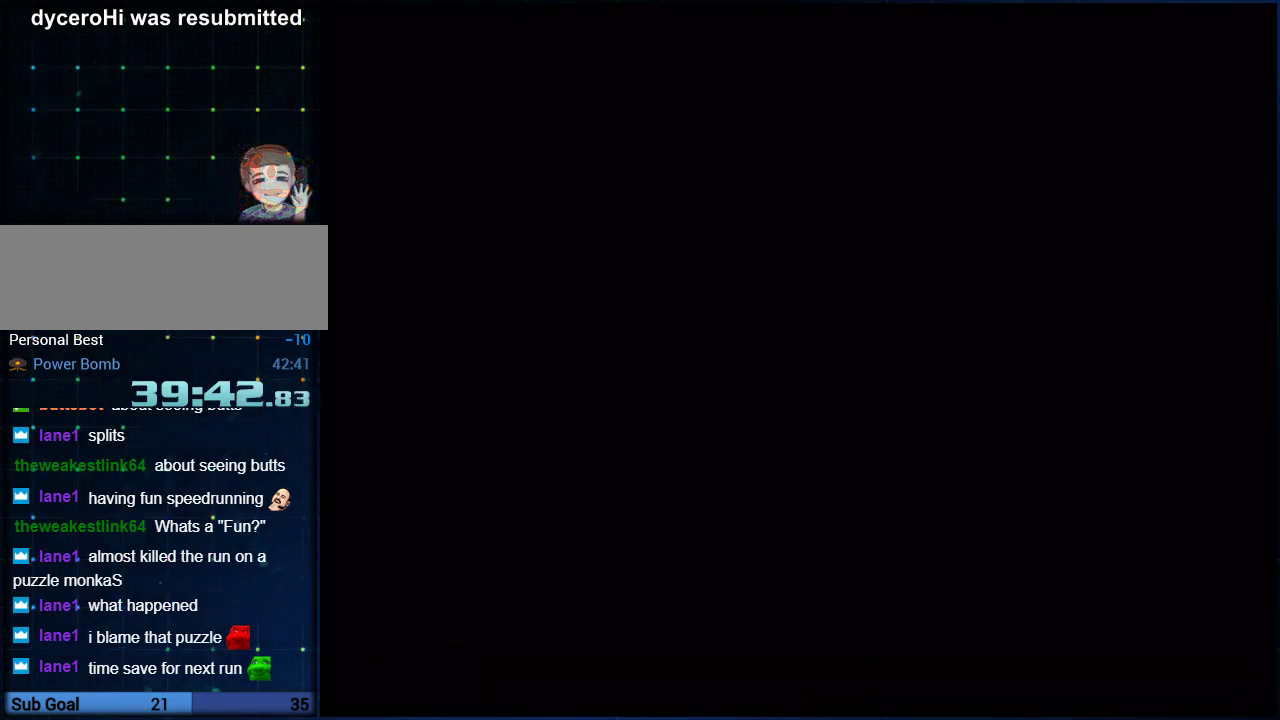
{"buttons": [], "left_stick": "center", "right_stick": "center", "events": [[17, "A", "up"], [67, "left_stick", "center"], [100, "A", "down"], [183, "A", "up"], [217, "A", "down"], [267, "A", "up"], [333, "A", "down"], [383, "A", "up"]]}
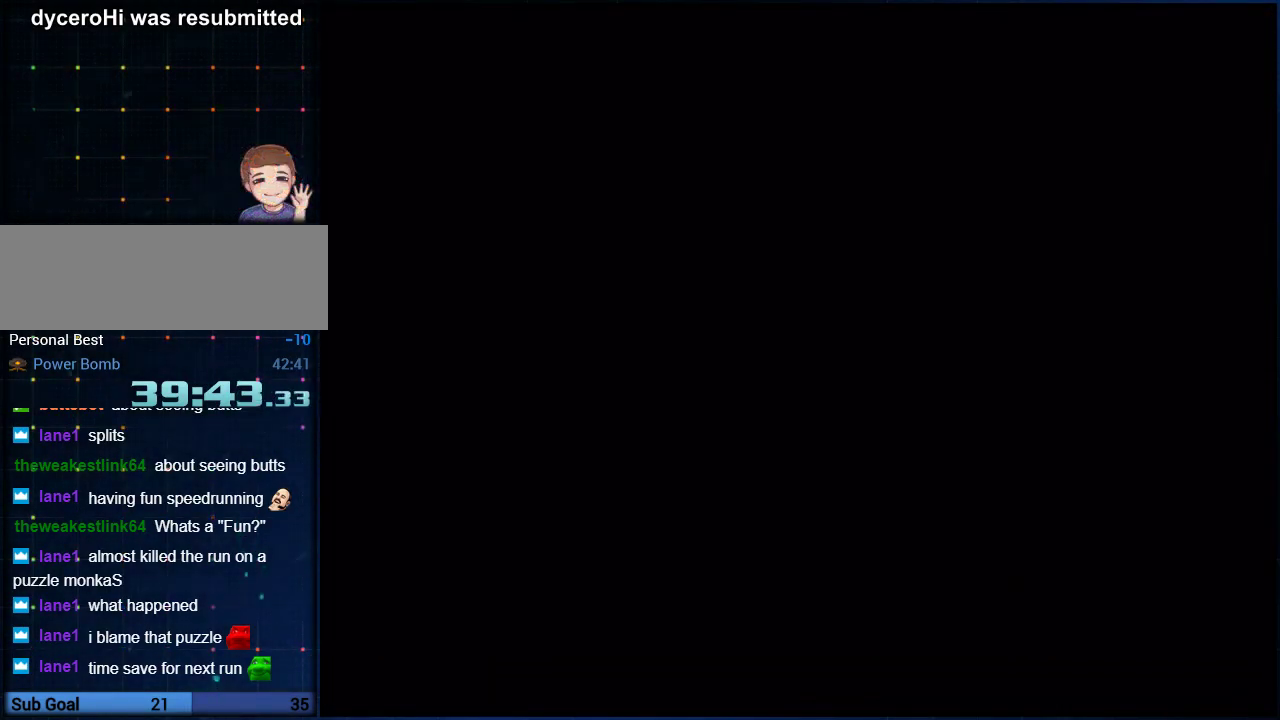
{"buttons": ["A", "R1"], "left_stick": "left", "right_stick": "center", "events": [[17, "R1", "down"], [200, "A", "down"], [383, "A", "up"], [383, "left_stick", "left"], [450, "A", "down"]]}
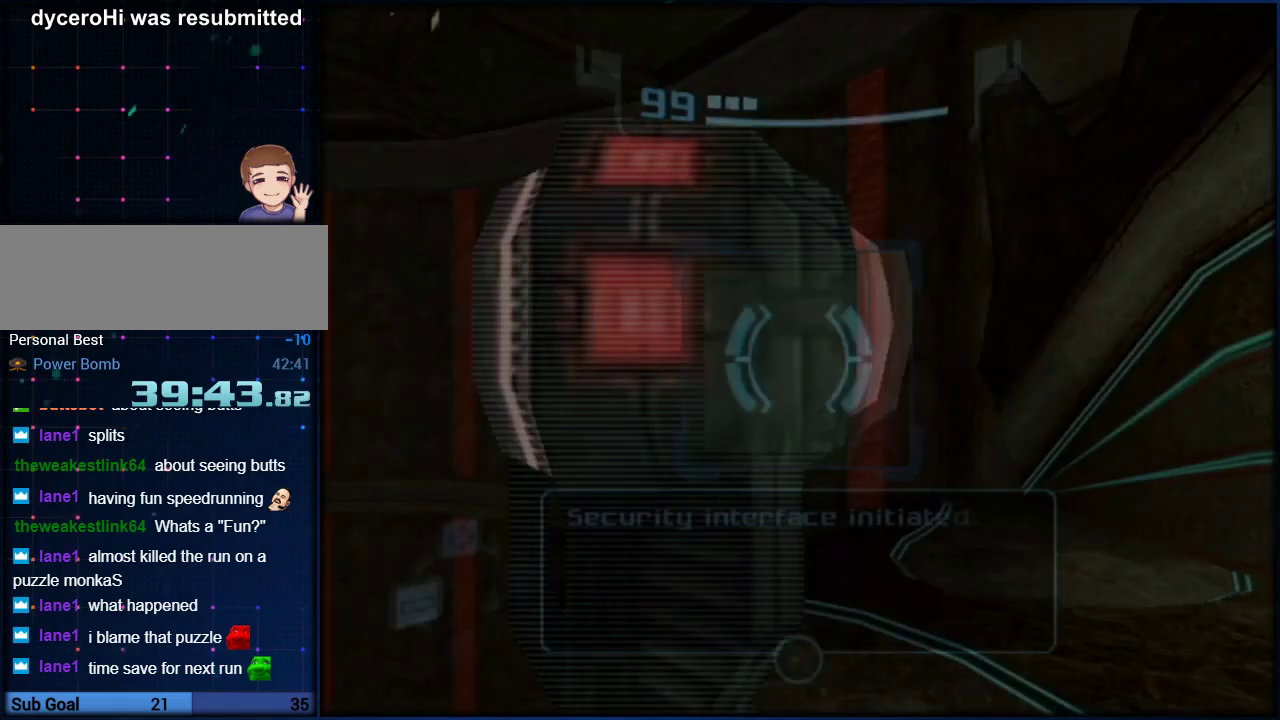
{"buttons": ["R1"], "left_stick": "left", "right_stick": "center", "events": [[17, "A", "up"]]}
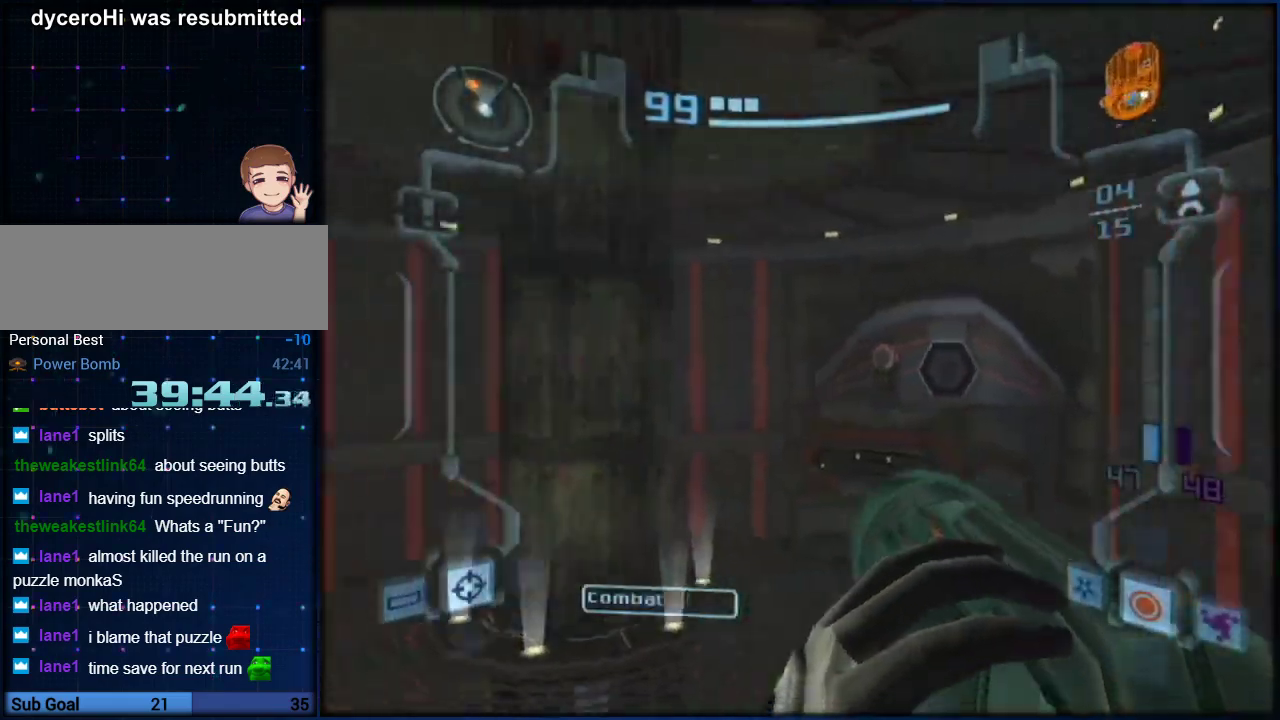
{"buttons": ["L1"], "left_stick": "up", "right_stick": "center", "events": [[83, "left_stick", "right"], [233, "left_stick", "up-right"], [300, "L1", "down"], [300, "R1", "up"], [333, "left_stick", "up"], [350, "B", "down"], [450, "B", "up"]]}
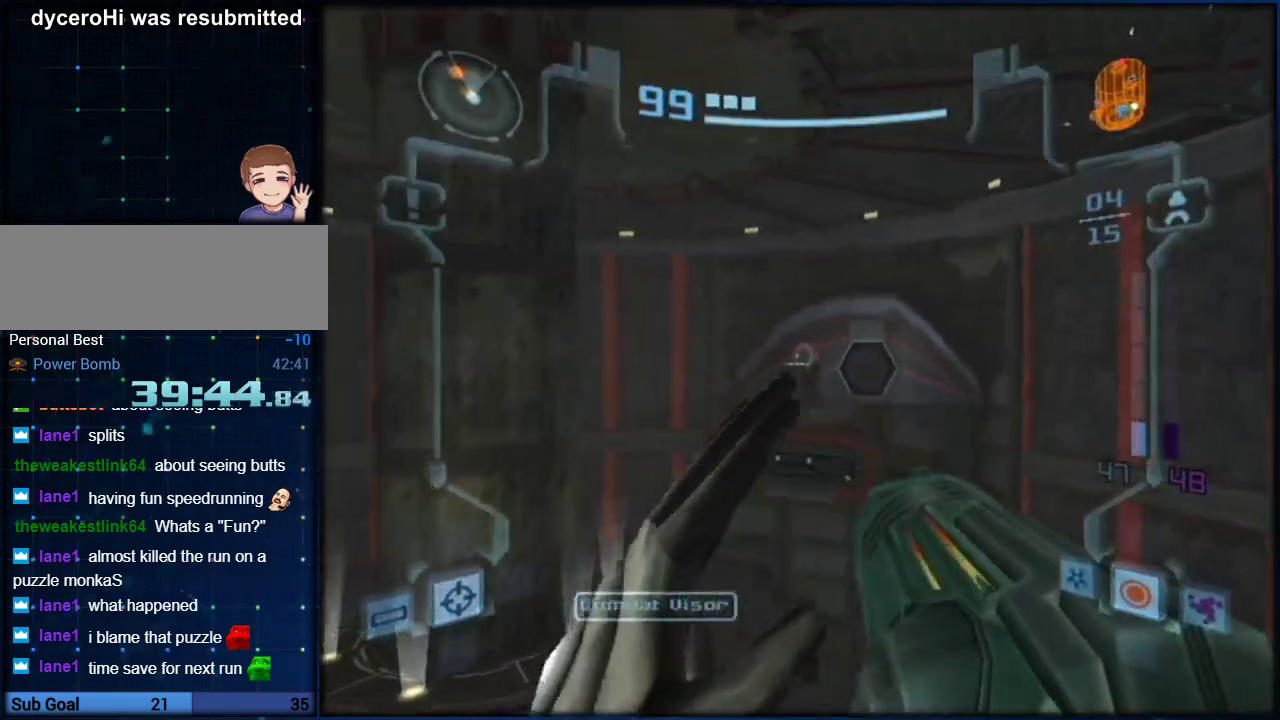
{"buttons": ["B"], "left_stick": "up", "right_stick": "center", "events": [[83, "L1", "up"], [83, "left_stick", "up-right"], [300, "B", "down"], [300, "left_stick", "up"], [350, "B", "up"], [450, "B", "down"]]}
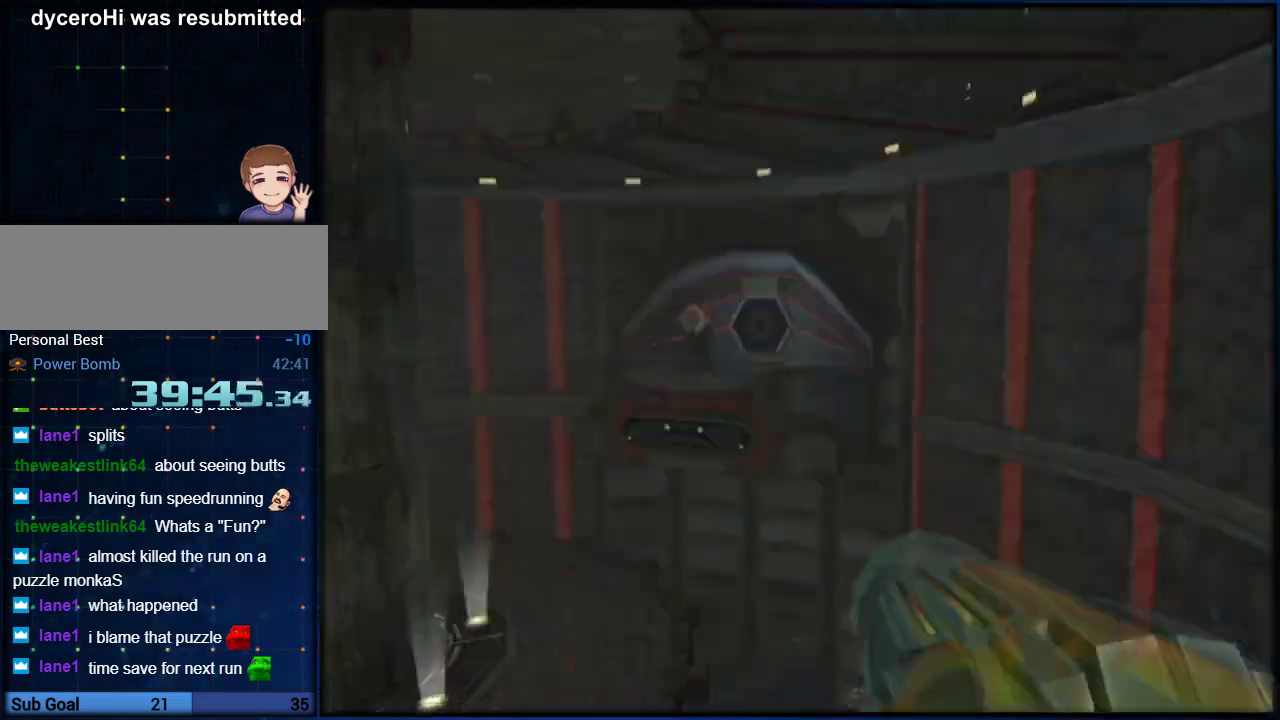
{"buttons": [], "left_stick": "up-left", "right_stick": "center", "events": [[17, "B", "up"], [100, "left_stick", "up-left"], [350, "B", "down"], [450, "B", "up"]]}
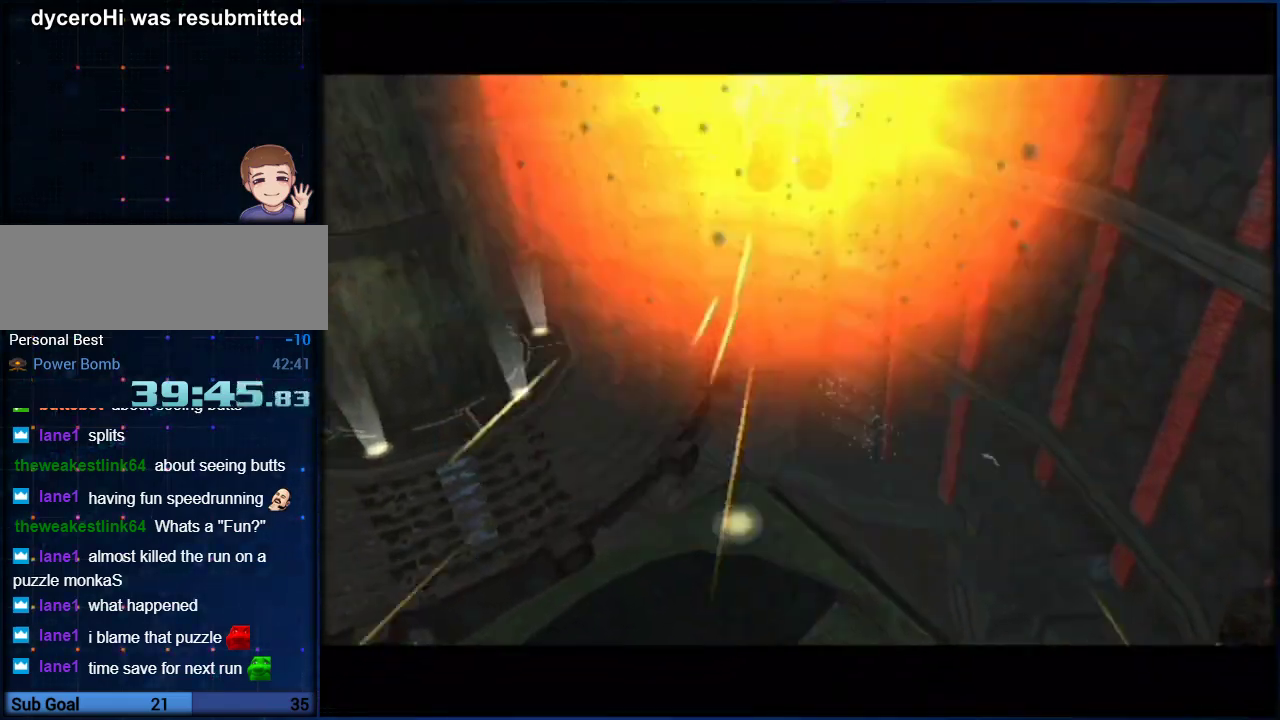
{"buttons": [], "left_stick": "up-left", "right_stick": "center", "events": [[200, "left_stick", "up"], [350, "left_stick", "up-left"]]}
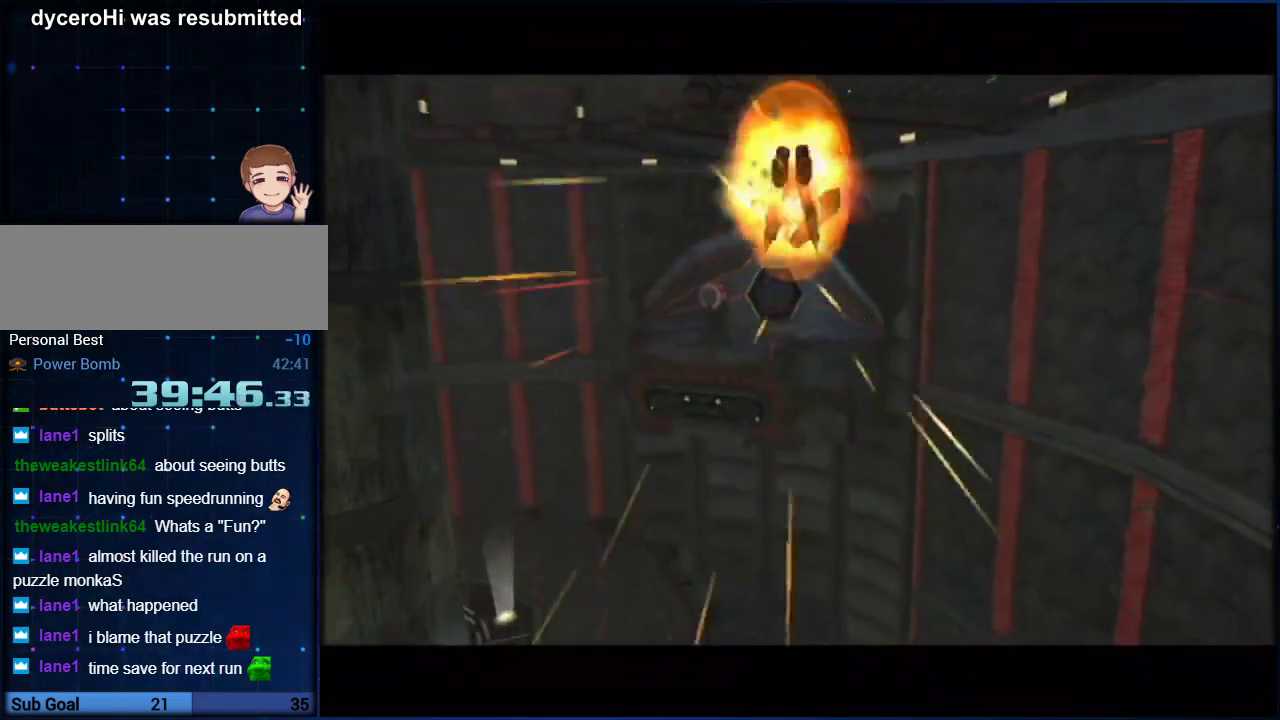
{"buttons": [], "left_stick": "up-left", "right_stick": "center", "events": [[83, "B", "down"], [200, "B", "up"]]}
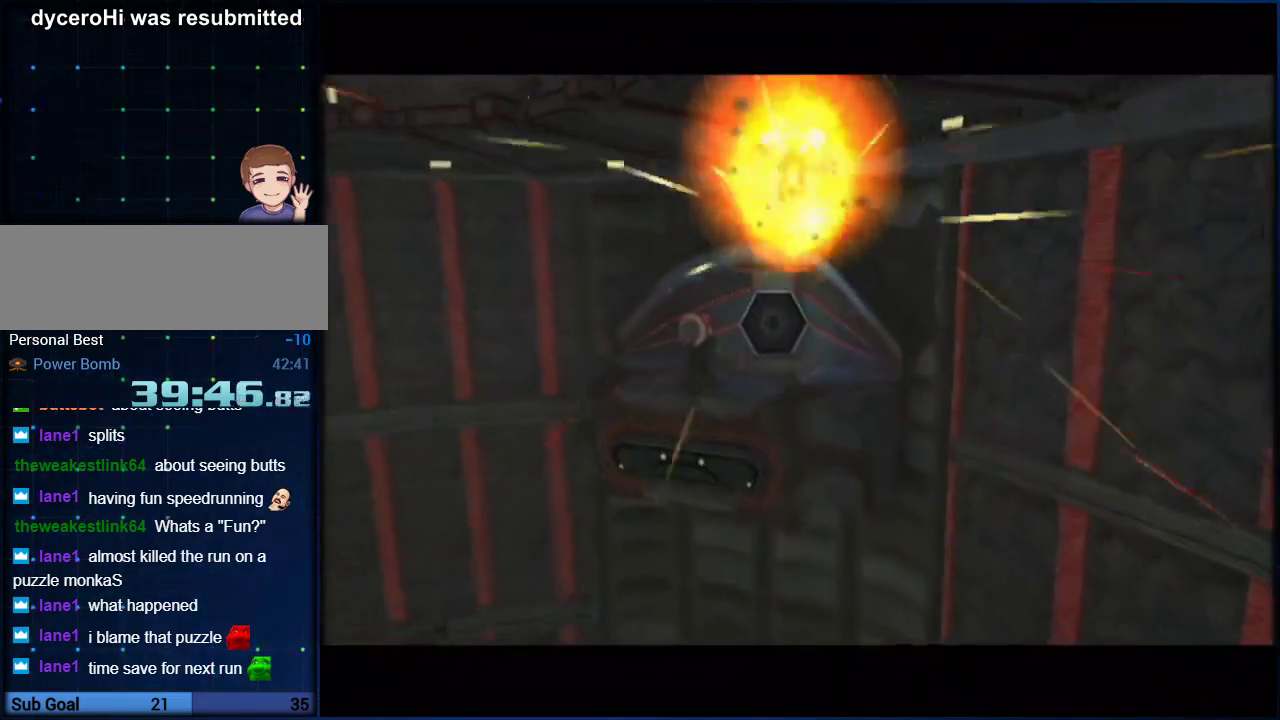
{"buttons": [], "left_stick": "up-left", "right_stick": "center", "events": [[333, "B", "down"], [383, "B", "up"]]}
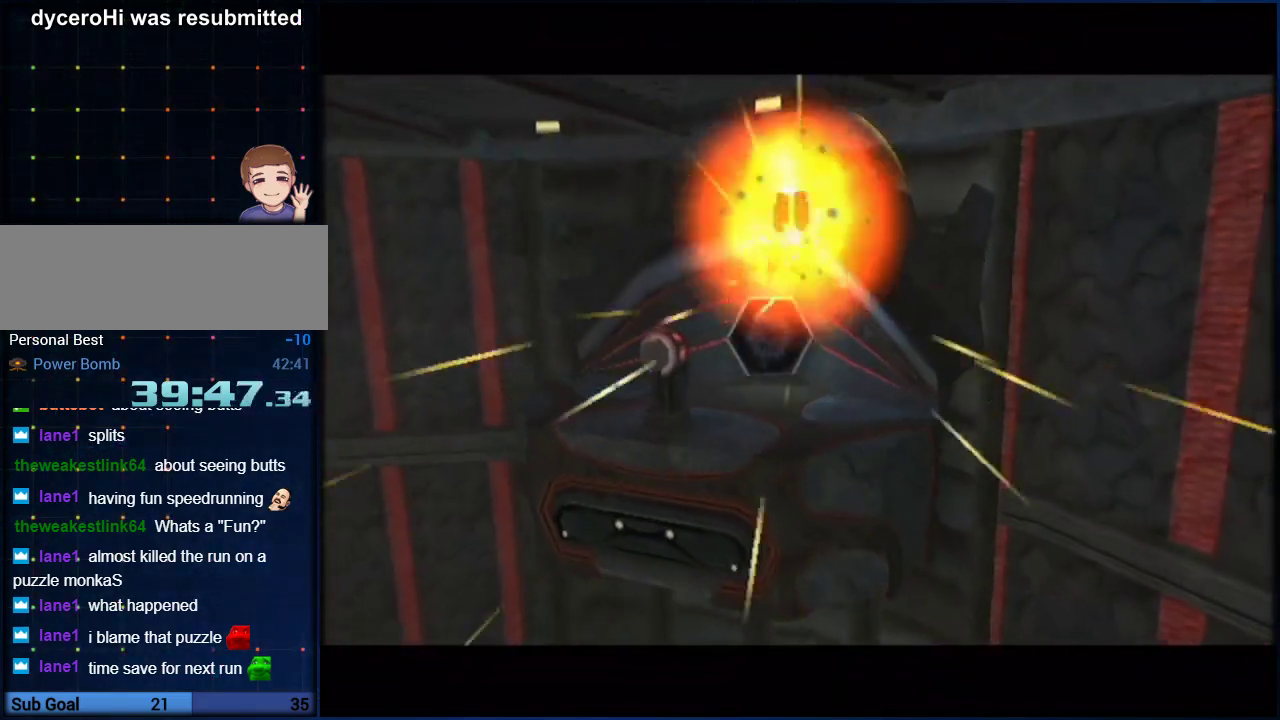
{"buttons": [], "left_stick": "down-left", "right_stick": "center", "events": [[133, "left_stick", "left"], [233, "left_stick", "down-left"]]}
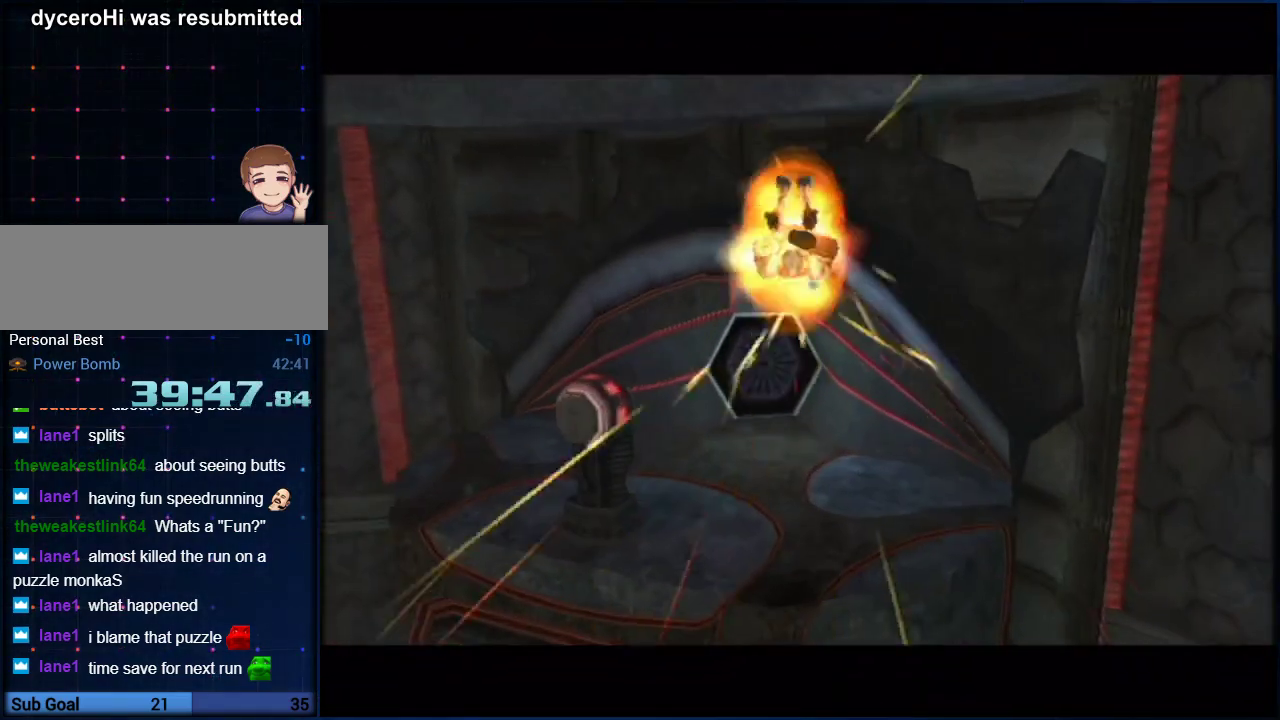
{"buttons": [], "left_stick": "down-left", "right_stick": "center", "events": []}
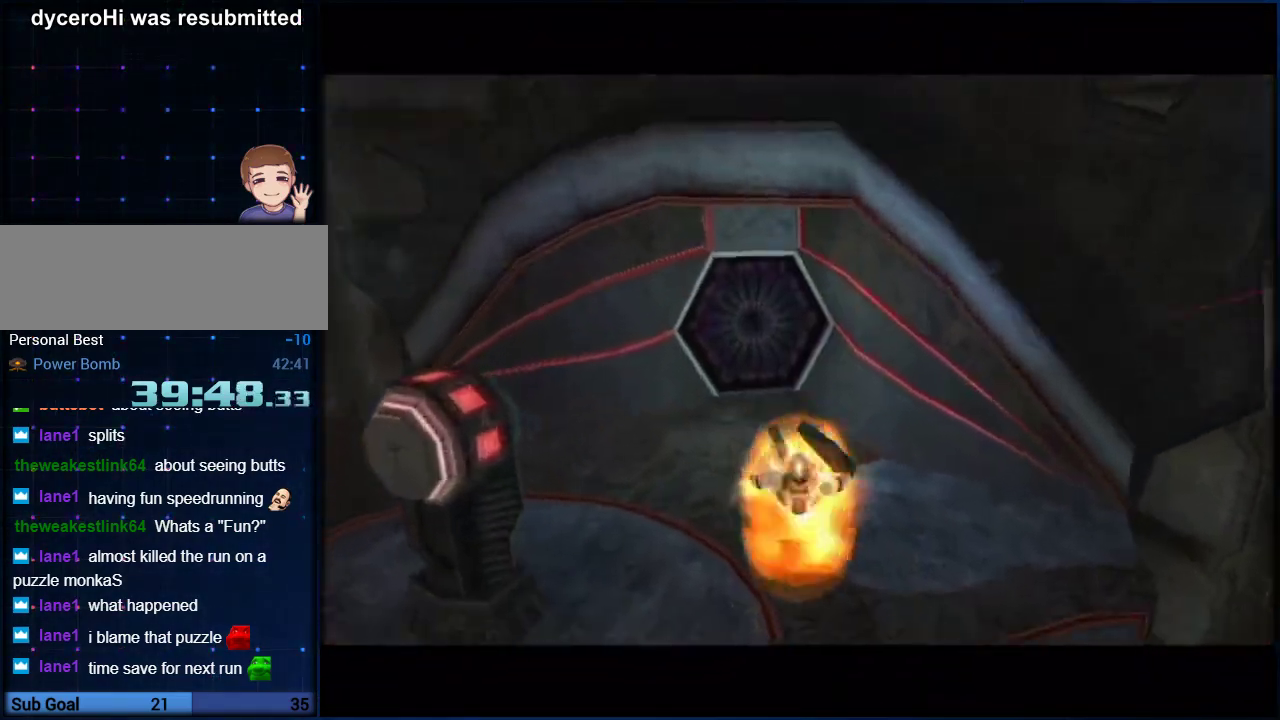
{"buttons": [], "left_stick": "down-left", "right_stick": "center", "events": []}
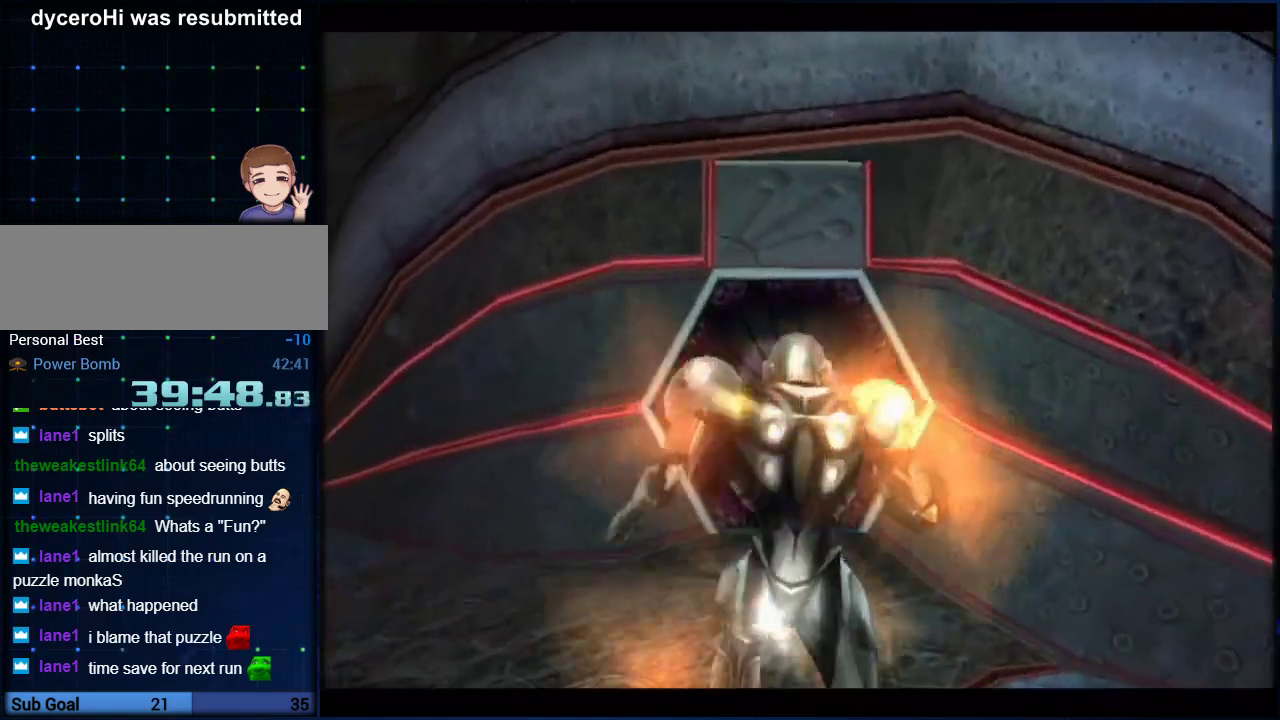
{"buttons": ["L1", "R1", "DPAD_LEFT"], "left_stick": "left", "right_stick": "center", "events": [[217, "R1", "down"], [250, "L1", "down"], [250, "left_stick", "left"], [483, "DPAD_LEFT", "down"]]}
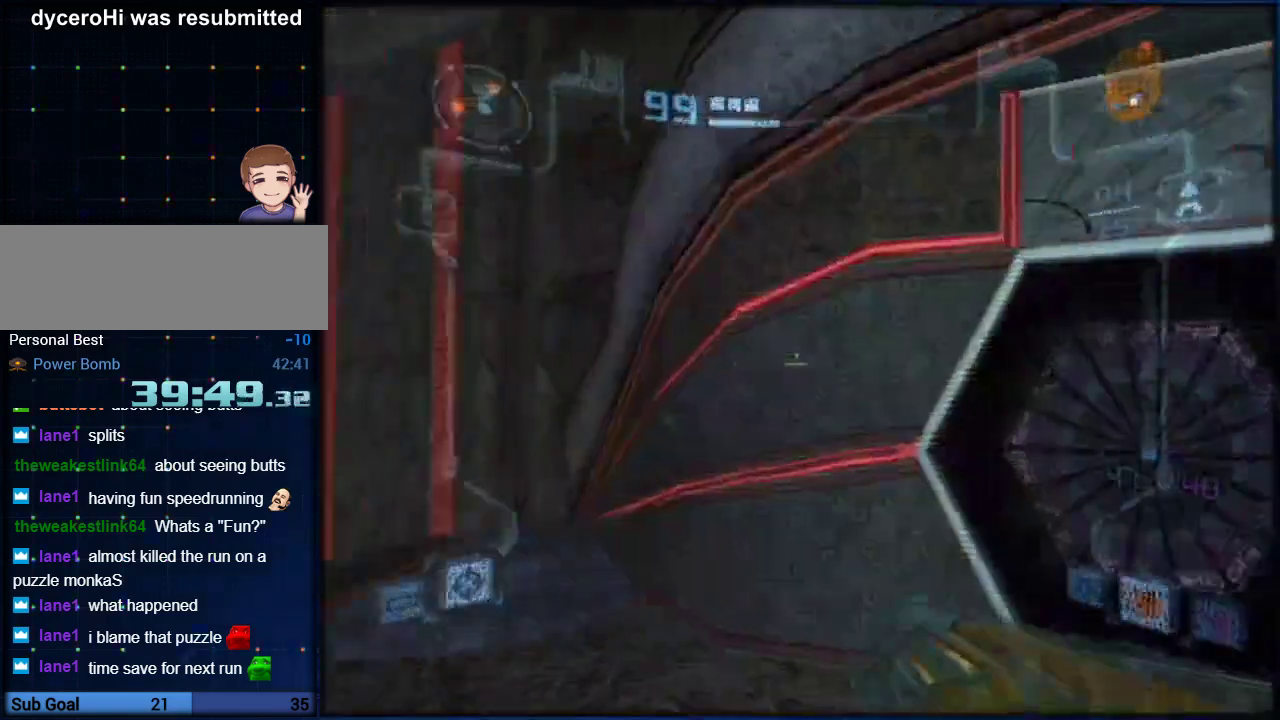
{"buttons": ["L1", "R1"], "left_stick": "left", "right_stick": "center", "events": [[50, "DPAD_LEFT", "up"]]}
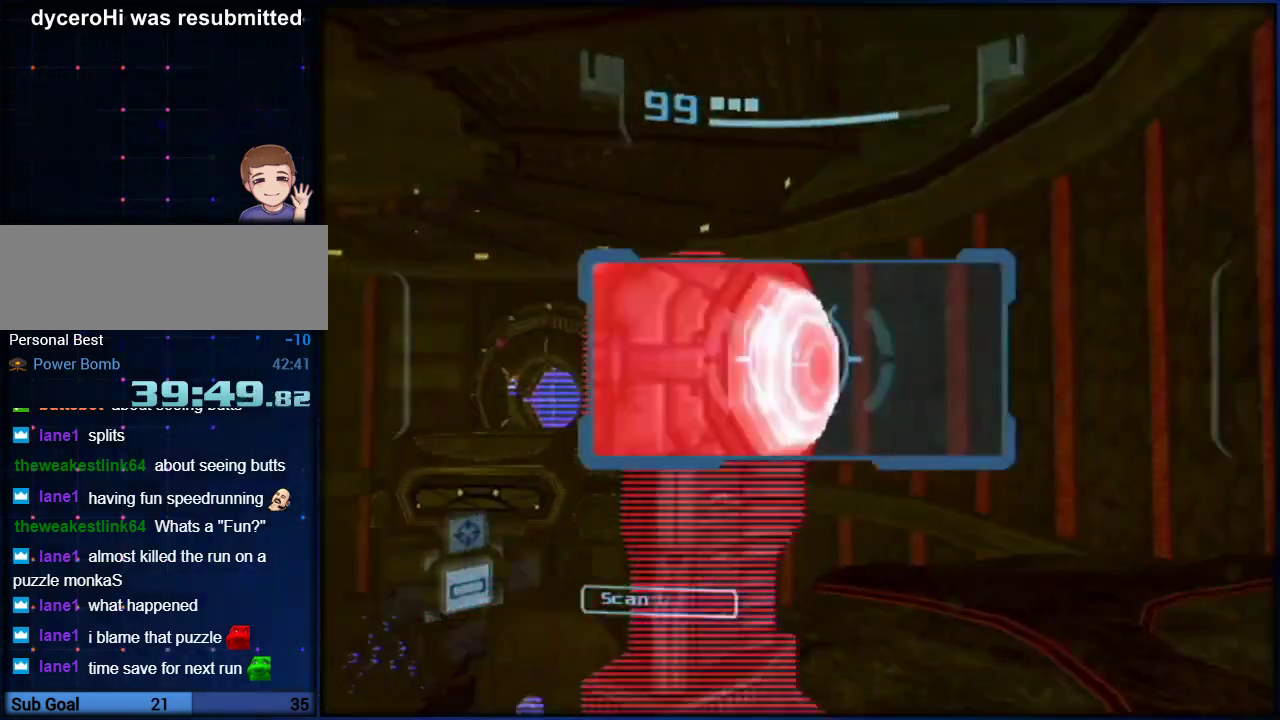
{"buttons": ["L1"], "left_stick": "up-left", "right_stick": "center", "events": [[50, "R1", "up"], [133, "left_stick", "center"], [350, "left_stick", "up-left"]]}
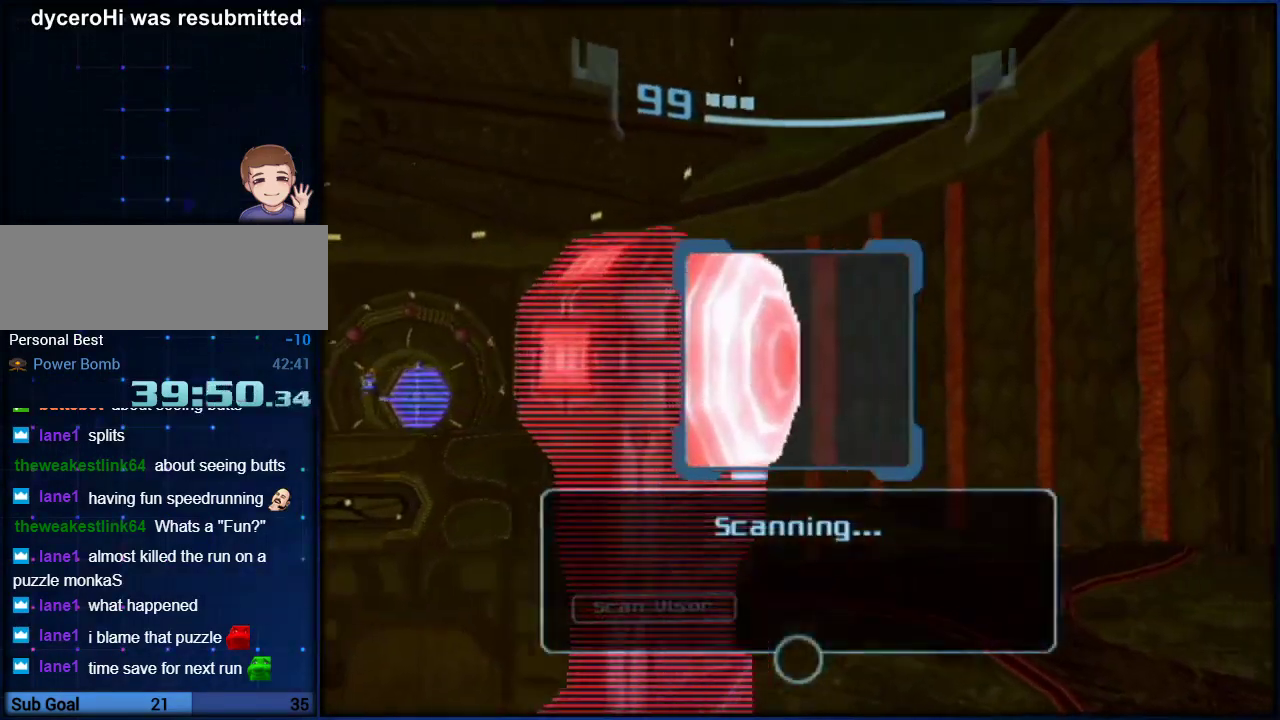
{"buttons": ["L1"], "left_stick": "center", "right_stick": "center", "events": [[17, "left_stick", "center"]]}
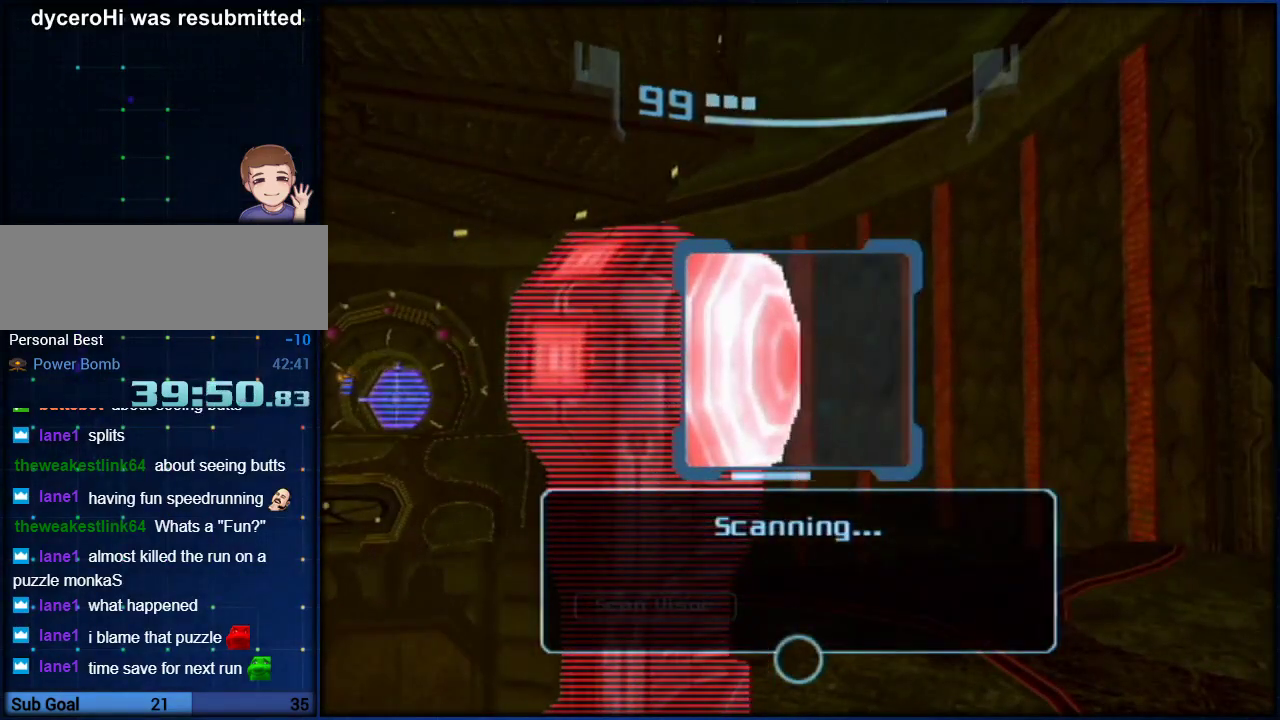
{"buttons": ["L1"], "left_stick": "center", "right_stick": "center", "events": []}
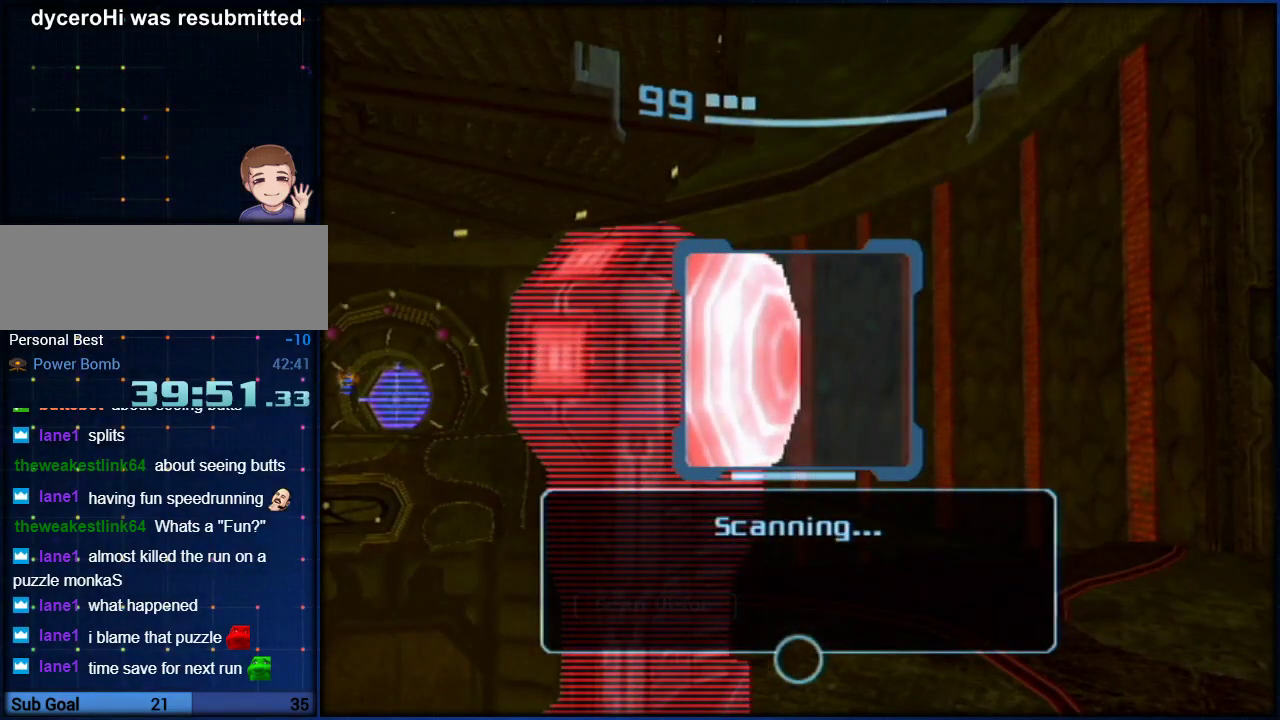
{"buttons": [], "left_stick": "center", "right_stick": "center", "events": [[200, "X", "down"], [233, "L1", "up"], [233, "X", "up"], [333, "X", "down"], [350, "X", "up"], [417, "X", "down"], [483, "X", "up"]]}
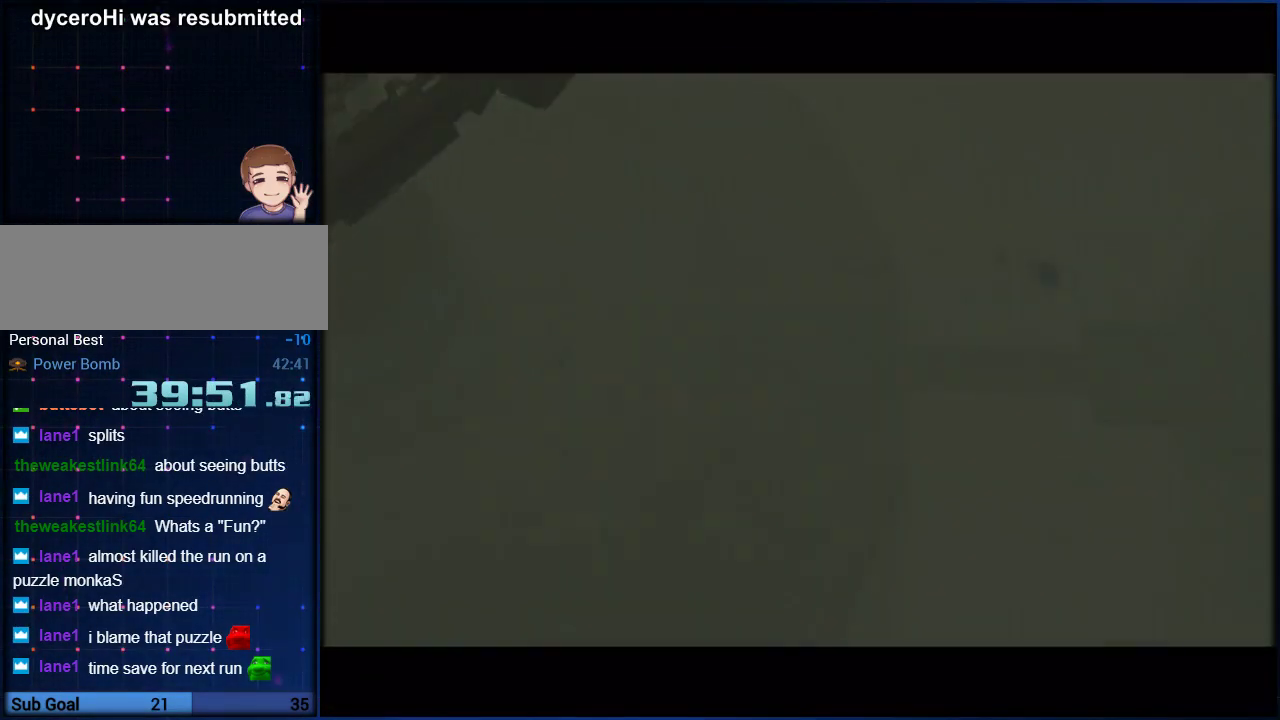
{"buttons": ["X"], "left_stick": "up-left", "right_stick": "center", "events": [[17, "X", "down"], [83, "X", "up"], [167, "X", "down"], [233, "X", "up"], [267, "X", "down"], [300, "X", "up"], [350, "X", "down"], [383, "left_stick", "up-left"], [450, "X", "up"], [483, "X", "down"]]}
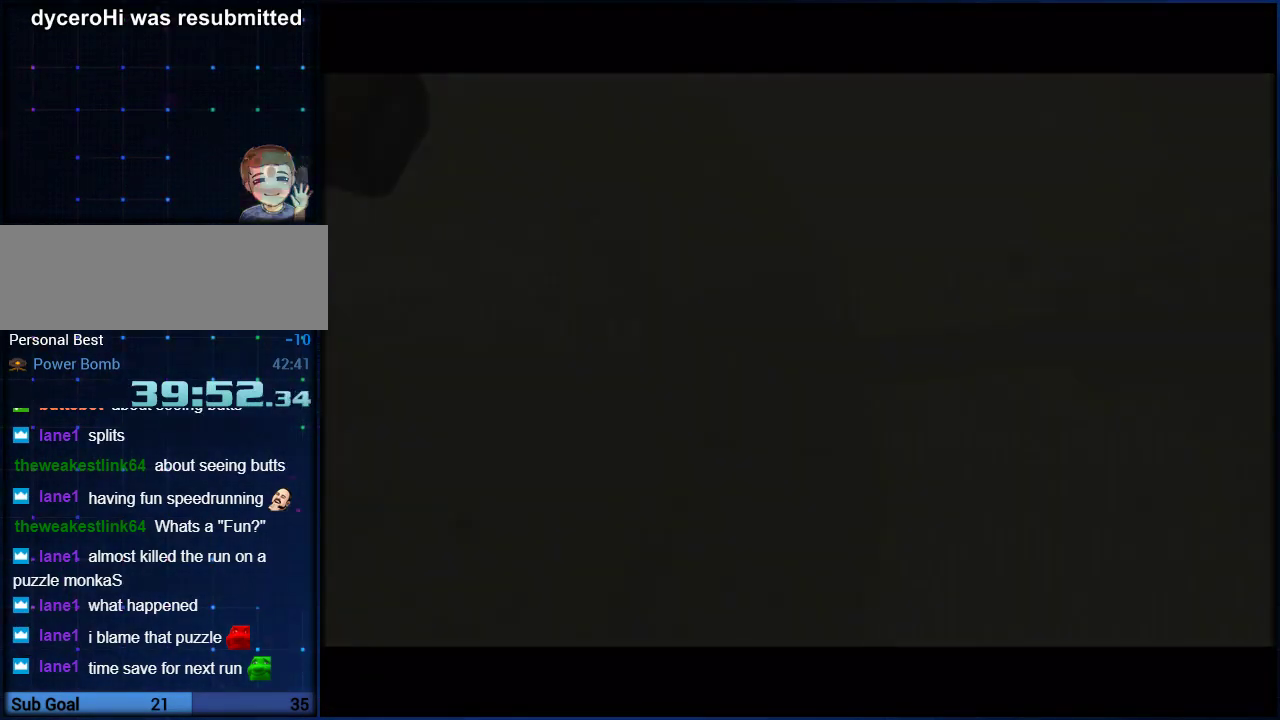
{"buttons": [], "left_stick": "up", "right_stick": "center", "events": [[17, "X", "up"], [83, "X", "down"], [233, "X", "up"], [300, "X", "down"], [367, "X", "up"], [367, "left_stick", "up"]]}
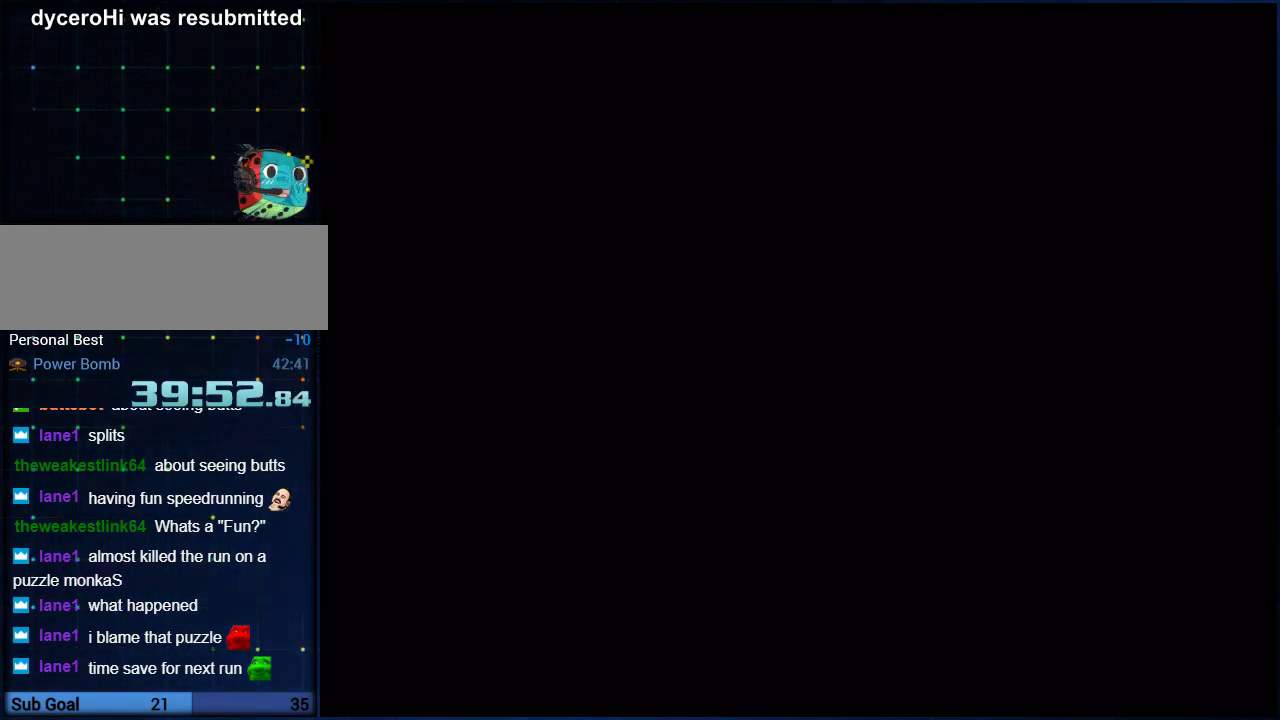
{"buttons": ["X"], "left_stick": "center", "right_stick": "center", "events": [[17, "X", "down"], [83, "X", "up"], [133, "X", "down"], [183, "X", "up"], [300, "left_stick", "center"], [350, "X", "down"]]}
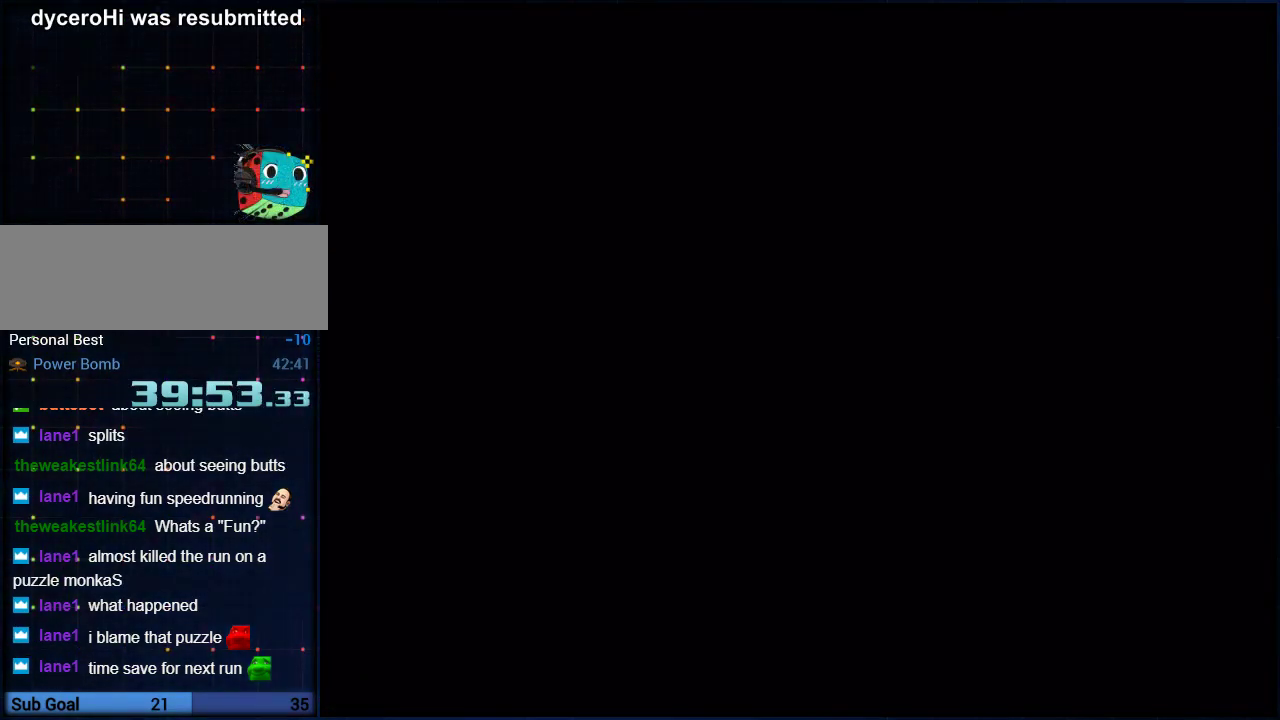
{"buttons": ["X"], "left_stick": "center", "right_stick": "center", "events": [[50, "X", "up"], [117, "X", "down"], [167, "X", "up"], [233, "X", "down"], [300, "X", "up"], [367, "X", "down"], [417, "X", "up"], [483, "X", "down"]]}
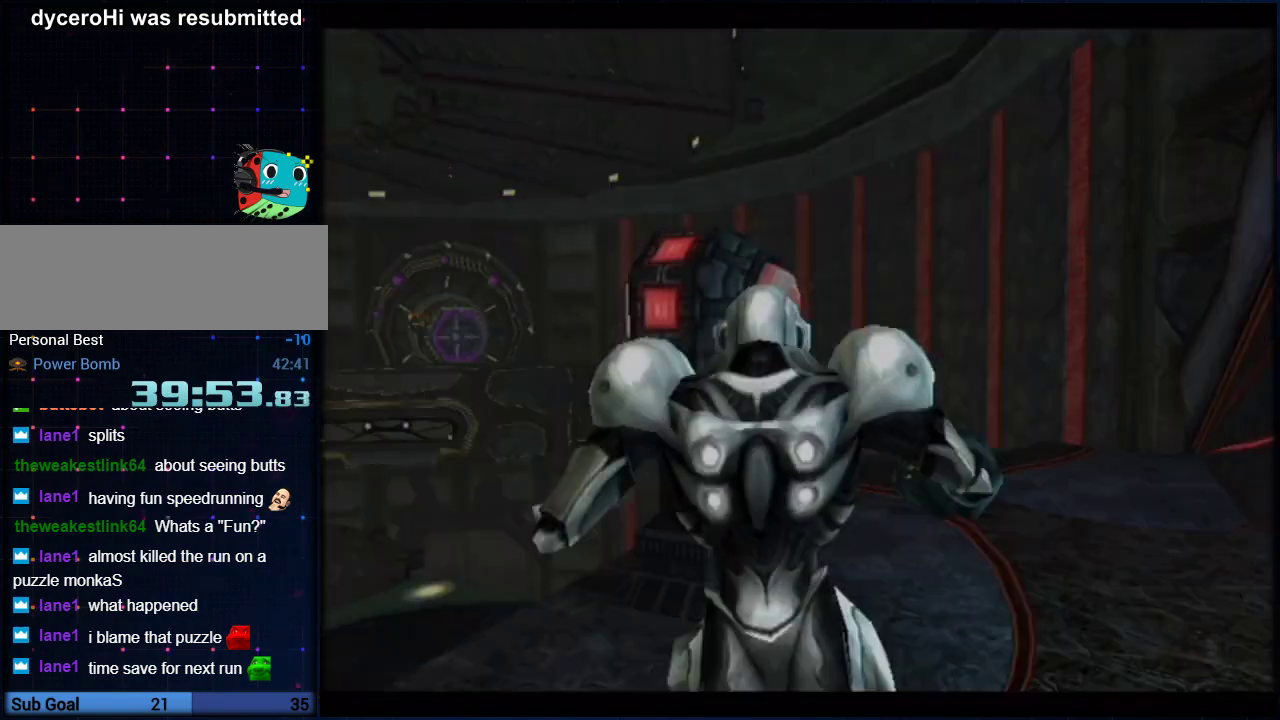
{"buttons": [], "left_stick": "center", "right_stick": "center", "events": [[50, "X", "up"]]}
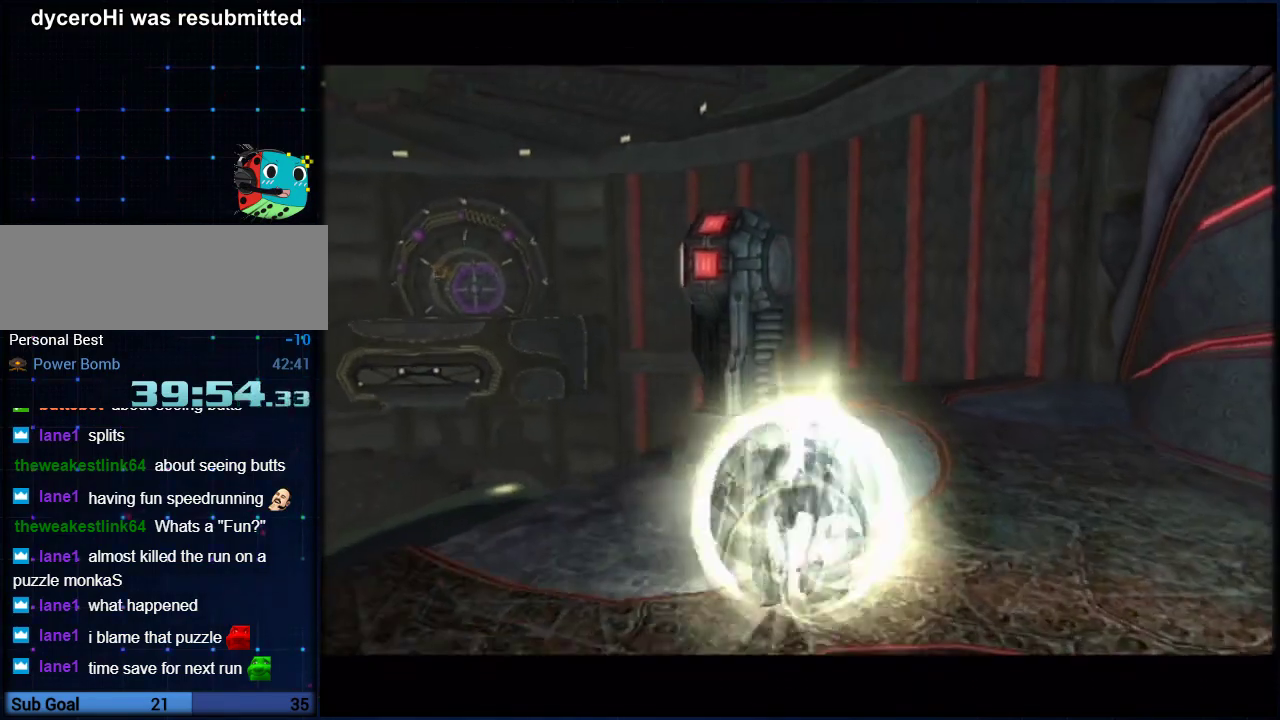
{"buttons": ["B"], "left_stick": "up-left", "right_stick": "center", "events": [[17, "B", "down"], [50, "left_stick", "up-left"]]}
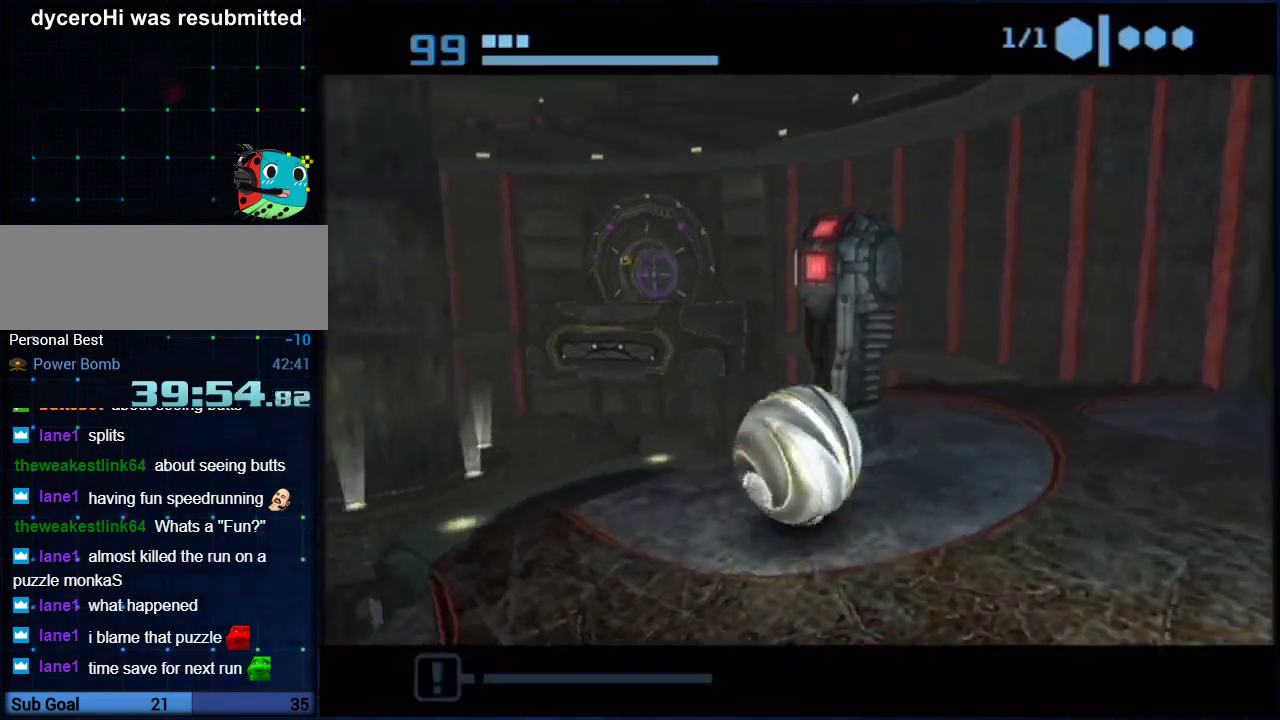
{"buttons": ["B"], "left_stick": "up", "right_stick": "center", "events": [[283, "left_stick", "up"], [367, "left_stick", "up-right"], [483, "left_stick", "up"]]}
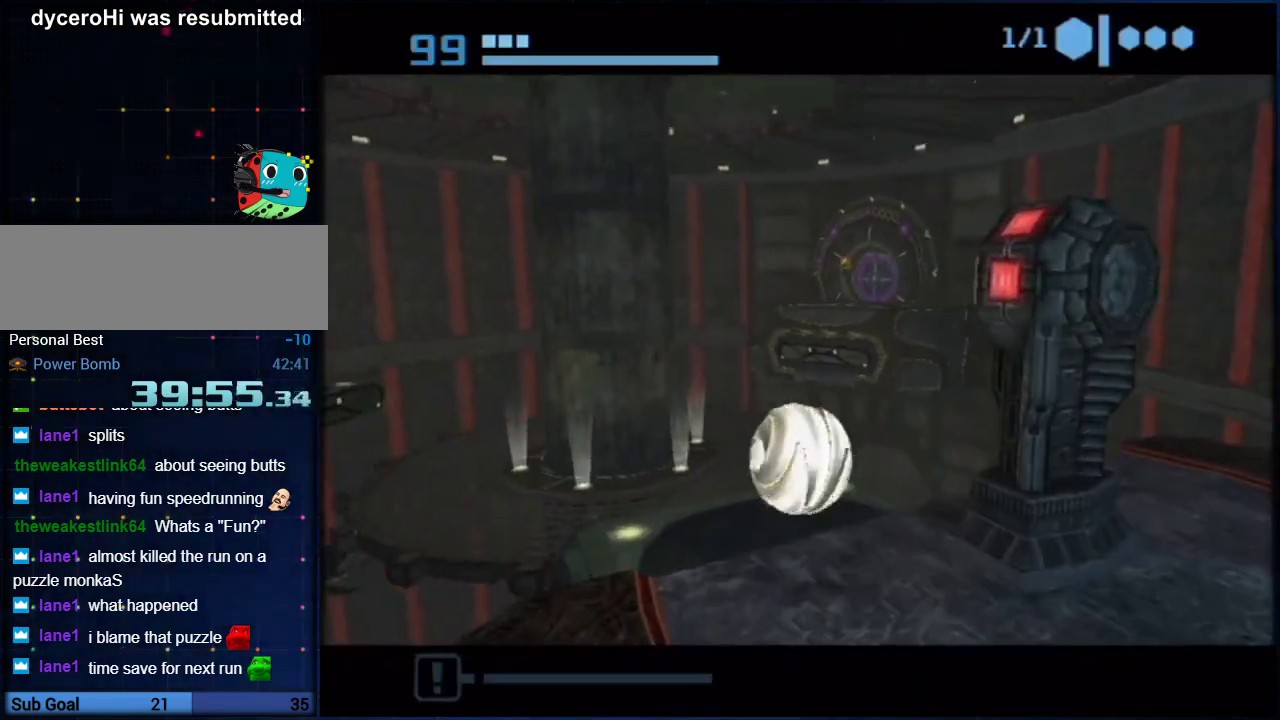
{"buttons": ["B"], "left_stick": "up", "right_stick": "center", "events": [[200, "left_stick", "up-left"], [350, "left_stick", "up"]]}
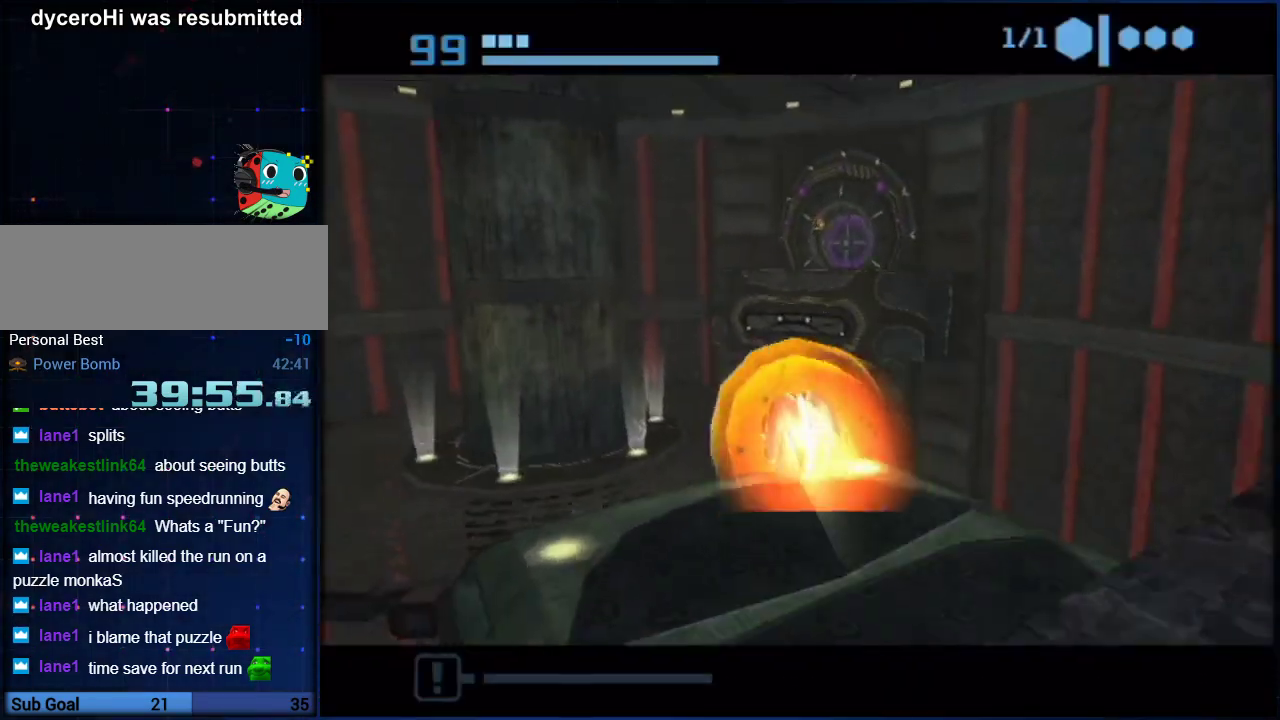
{"buttons": ["B"], "left_stick": "up-left", "right_stick": "center", "events": [[17, "left_stick", "up-left"], [133, "B", "up"], [183, "left_stick", "up"], [300, "B", "down"], [383, "left_stick", "up-left"]]}